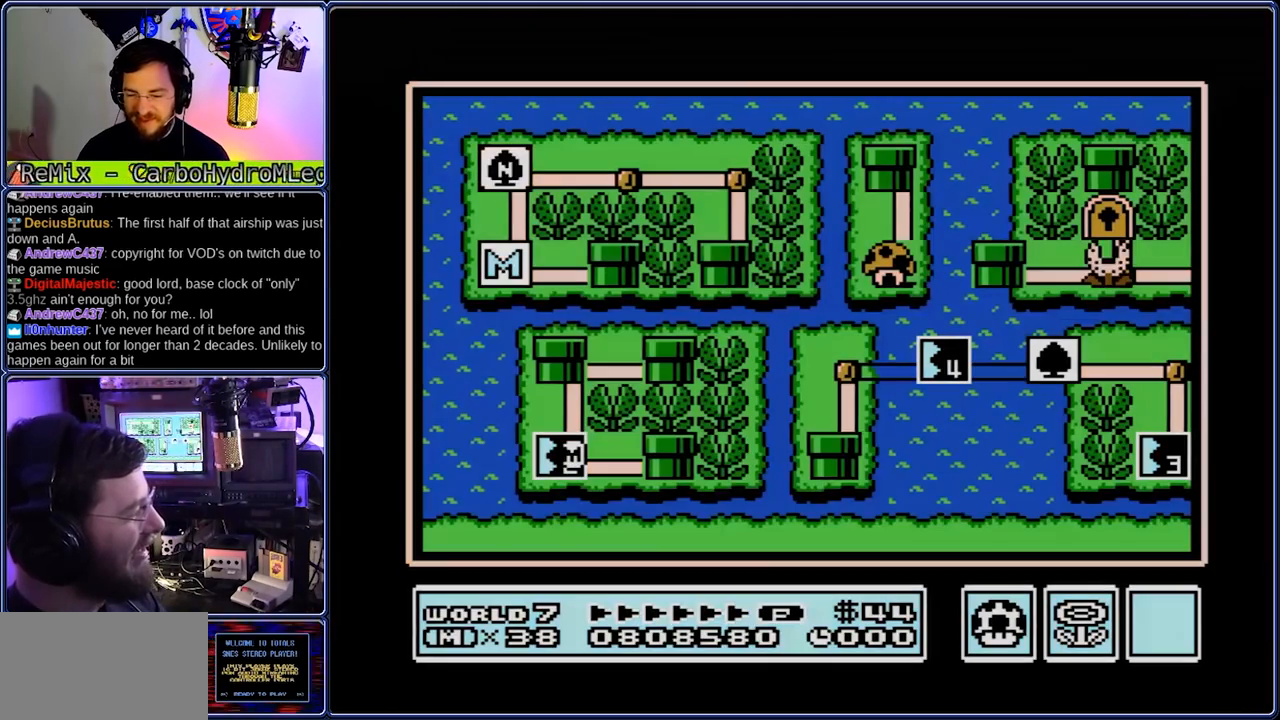
Gameplay with a controller (Nintendo layout); each line is a JSON object with the inputs held at the frame after it (dt_ms = milliseconds from this image to that frame). "events" lists button and stick changes between this image and that frame as [ms after this image, input, new state], when the widget could be followed in between. Not read: L3 R3.
{"dt_ms": 500, "buttons": ["DPAD_RIGHT"], "events": [[83, "DPAD_RIGHT", "down"]]}
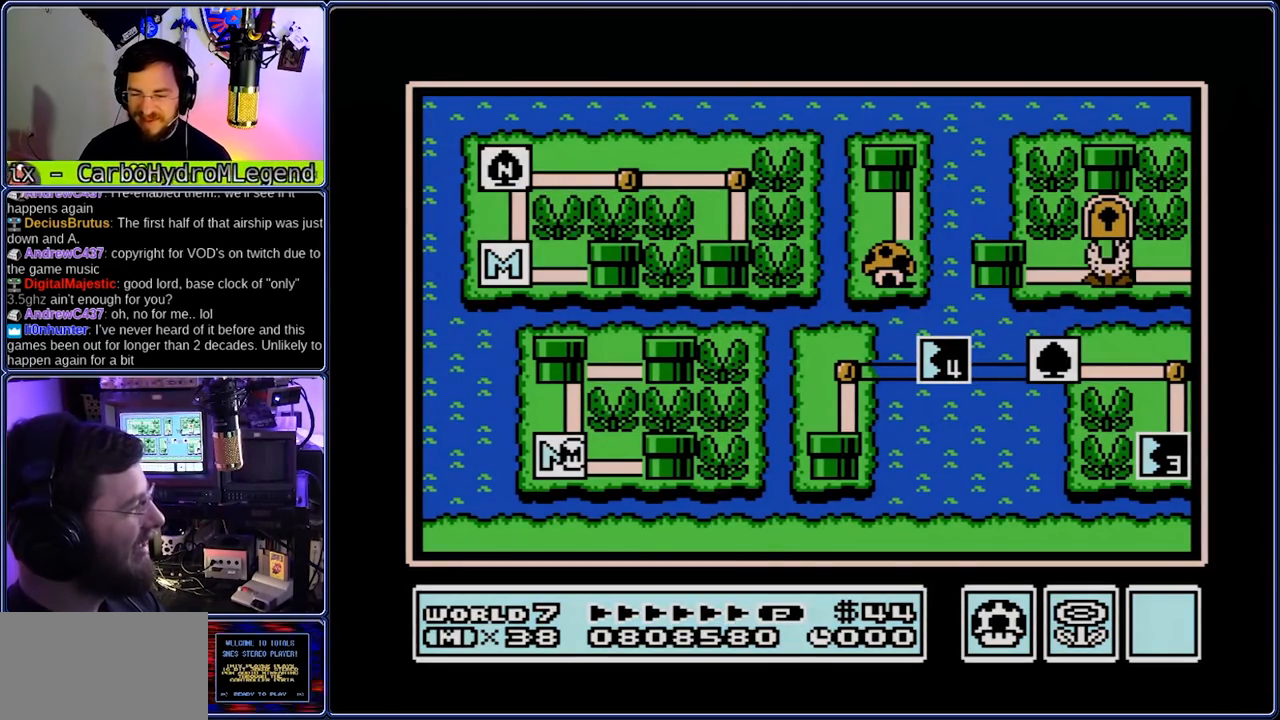
{"dt_ms": 500, "buttons": ["DPAD_RIGHT"], "events": []}
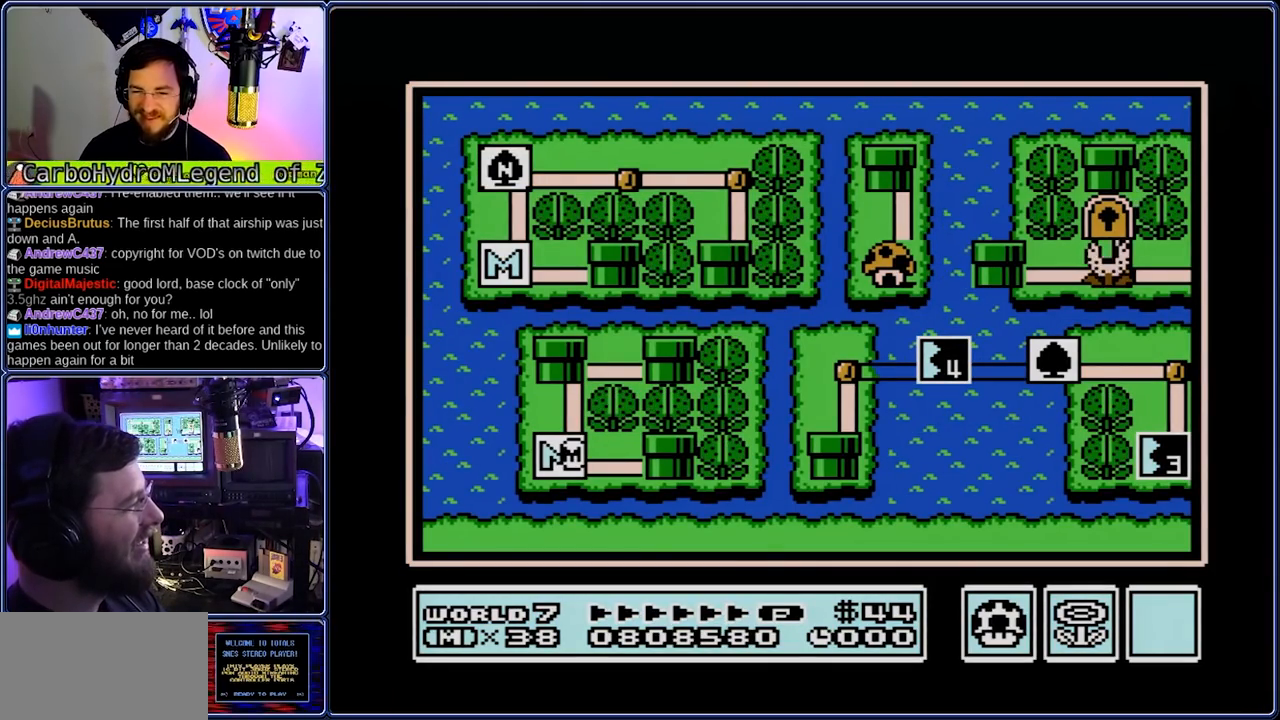
{"dt_ms": 500, "buttons": ["A"], "events": [[483, "A", "down"], [483, "DPAD_RIGHT", "up"]]}
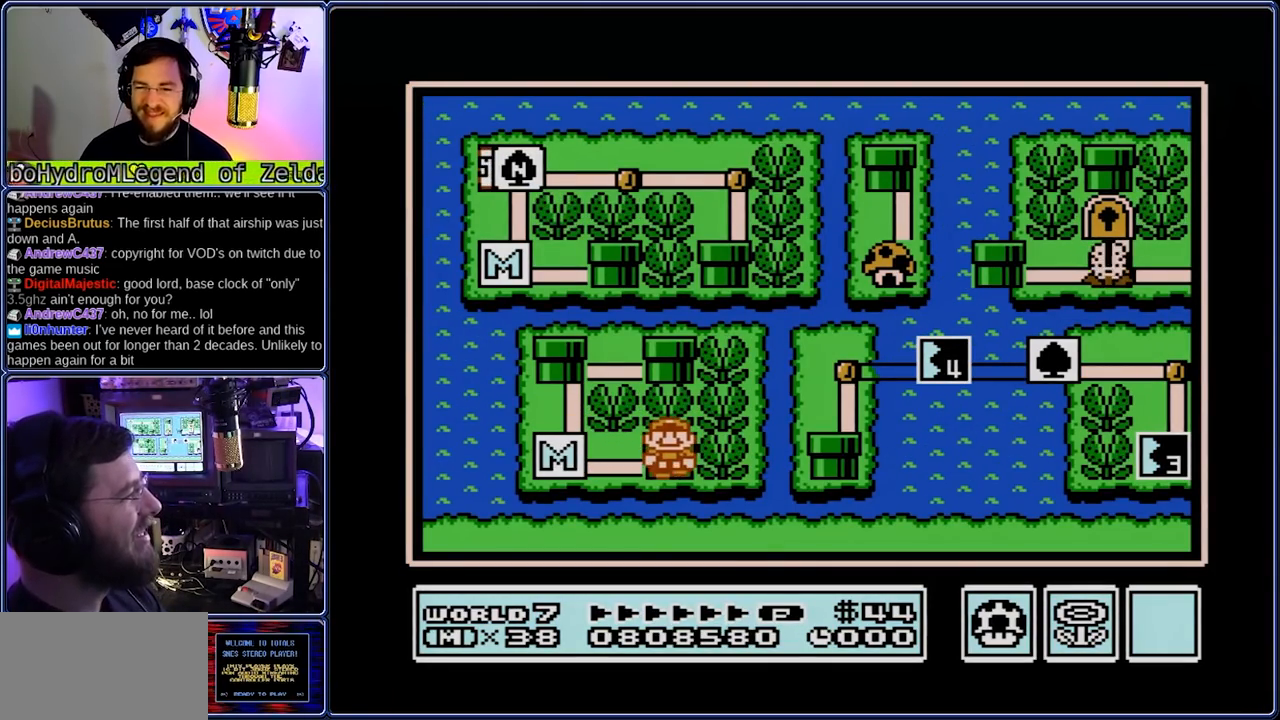
{"dt_ms": 1000, "buttons": ["B", "DPAD_RIGHT"], "events": [[67, "A", "up"], [67, "B", "down"], [67, "DPAD_RIGHT", "down"]]}
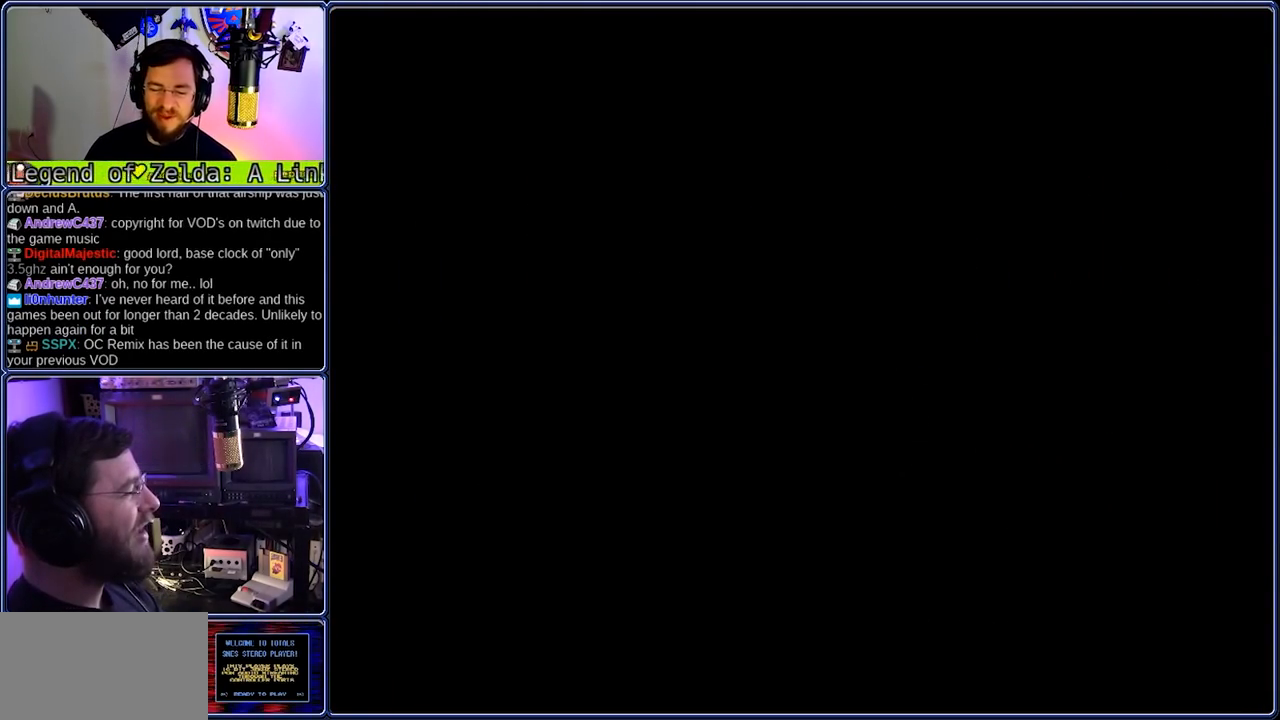
{"dt_ms": 500, "buttons": ["B", "DPAD_RIGHT"], "events": []}
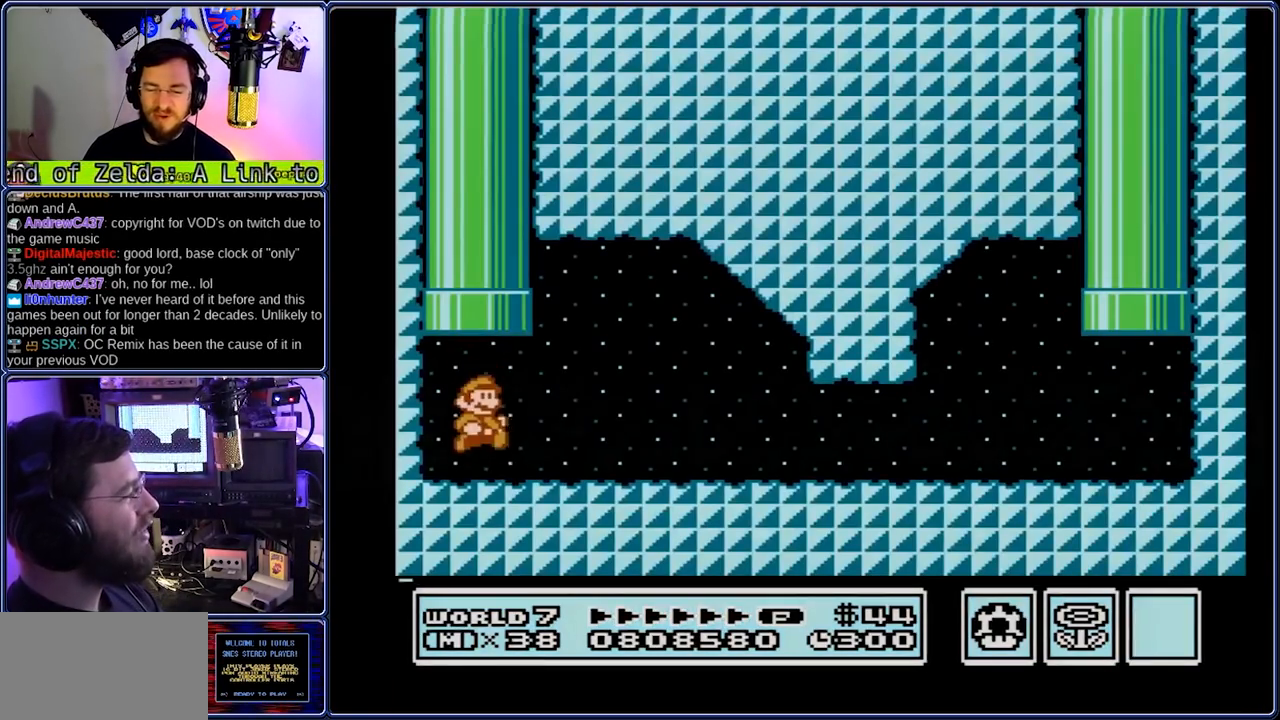
{"dt_ms": 500, "buttons": ["A", "B", "DPAD_RIGHT"], "events": [[250, "A", "down"]]}
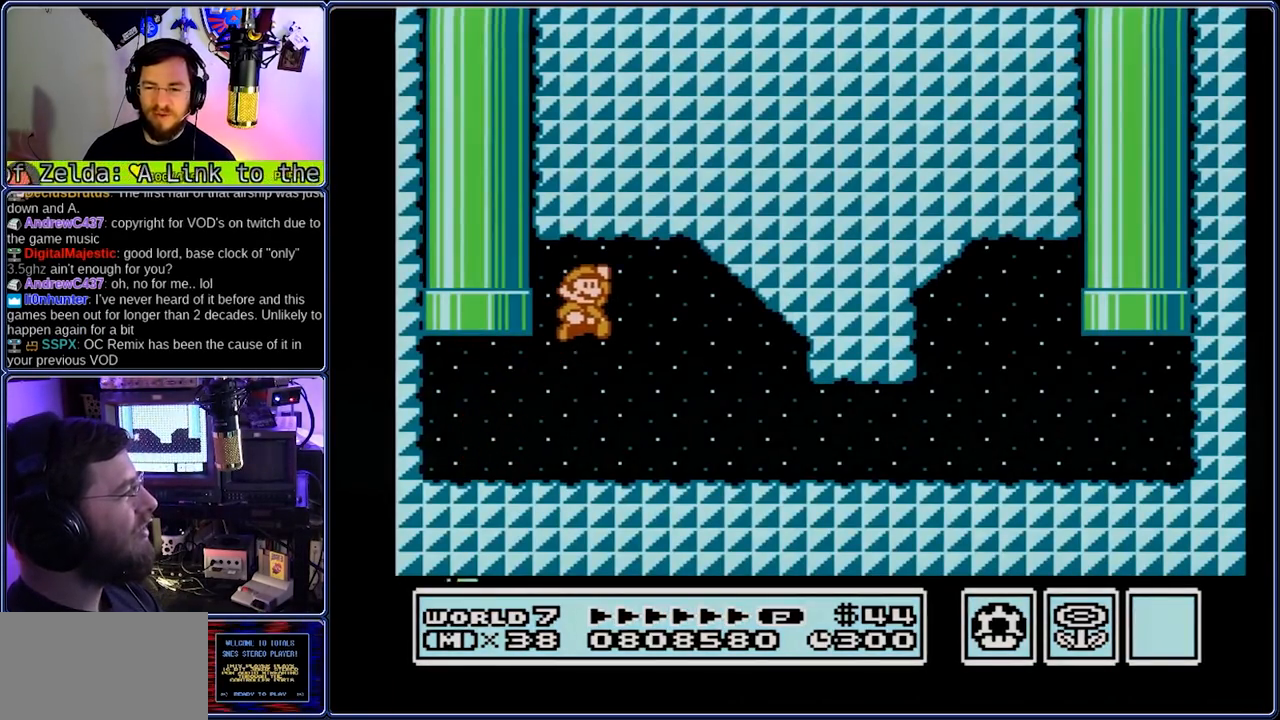
{"dt_ms": 500, "buttons": ["B", "DPAD_RIGHT"], "events": [[17, "A", "up"]]}
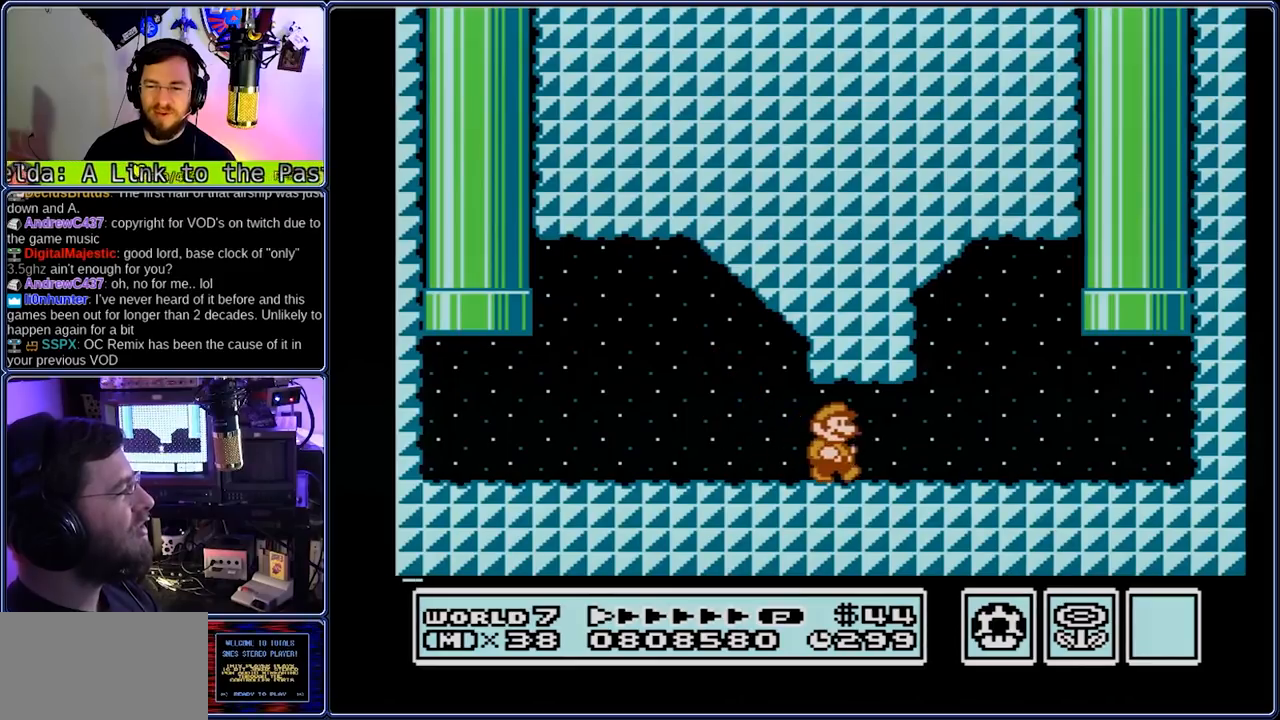
{"dt_ms": 500, "buttons": ["A", "B", "DPAD_UP", "DPAD_RIGHT"], "events": [[400, "A", "down"], [467, "DPAD_UP", "down"]]}
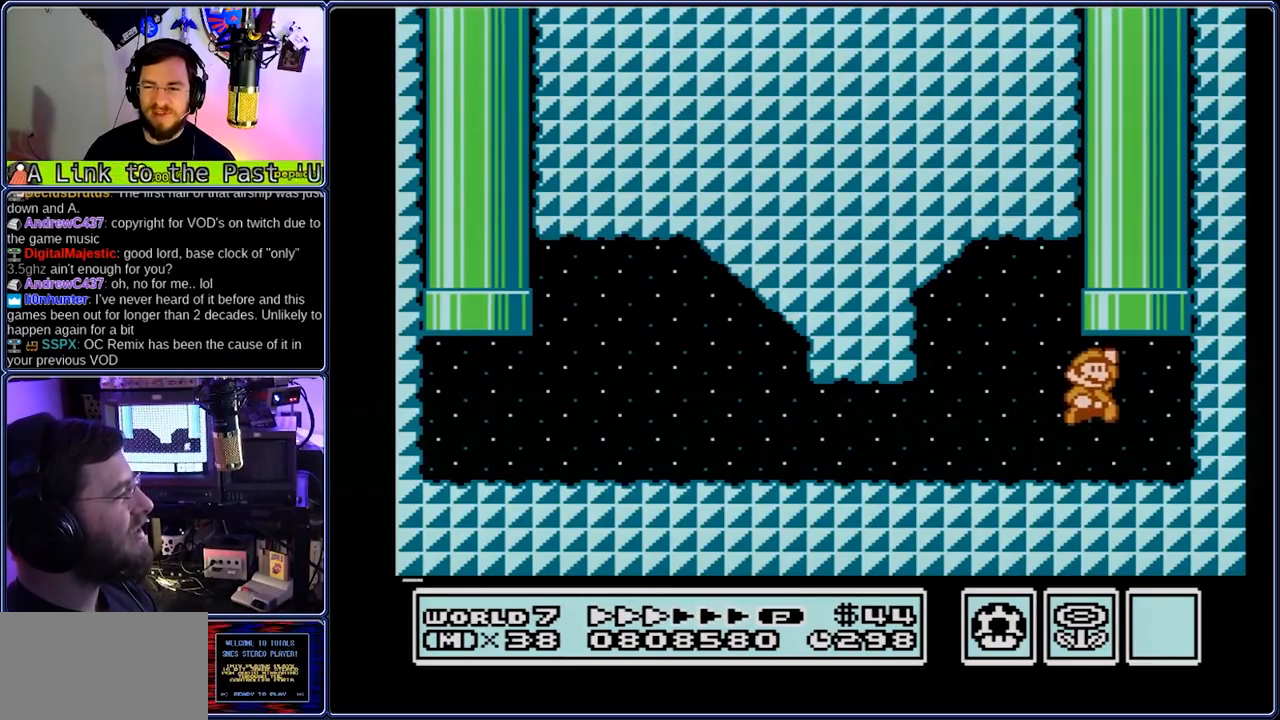
{"dt_ms": 500, "buttons": ["B"], "events": [[167, "A", "up"], [167, "DPAD_RIGHT", "up"], [167, "DPAD_UP", "up"]]}
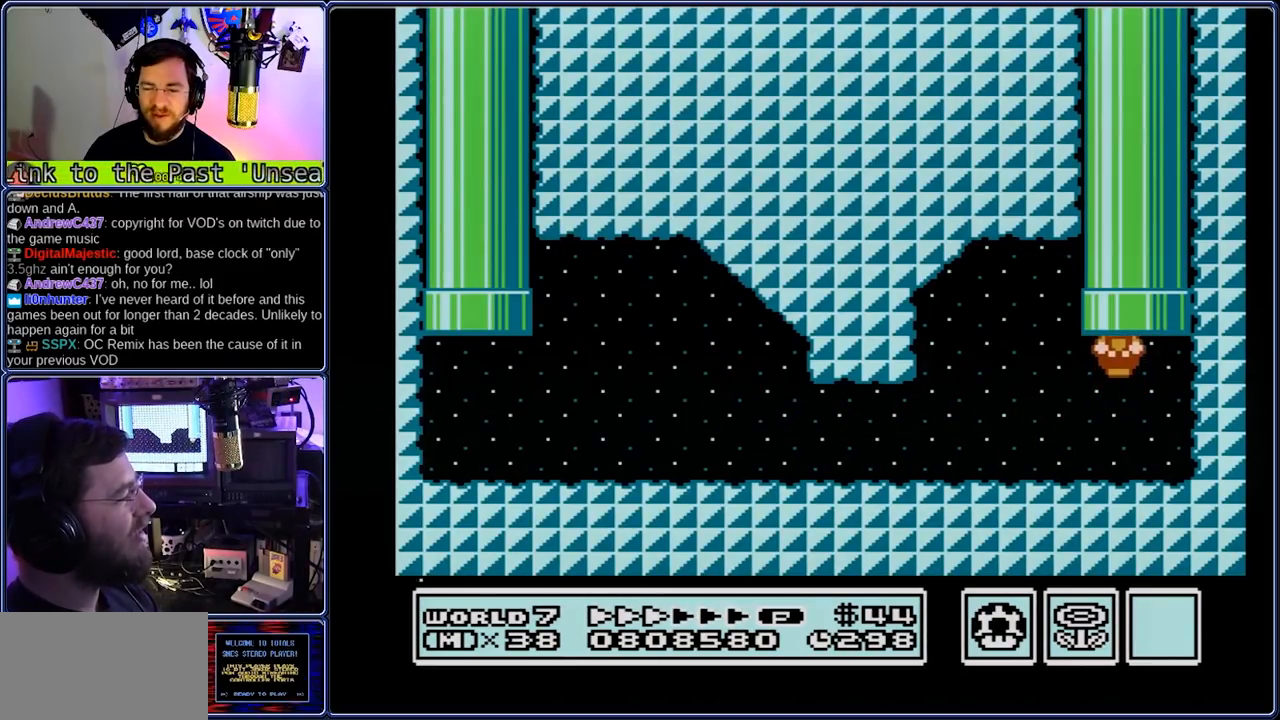
{"dt_ms": 500, "buttons": ["B"], "events": []}
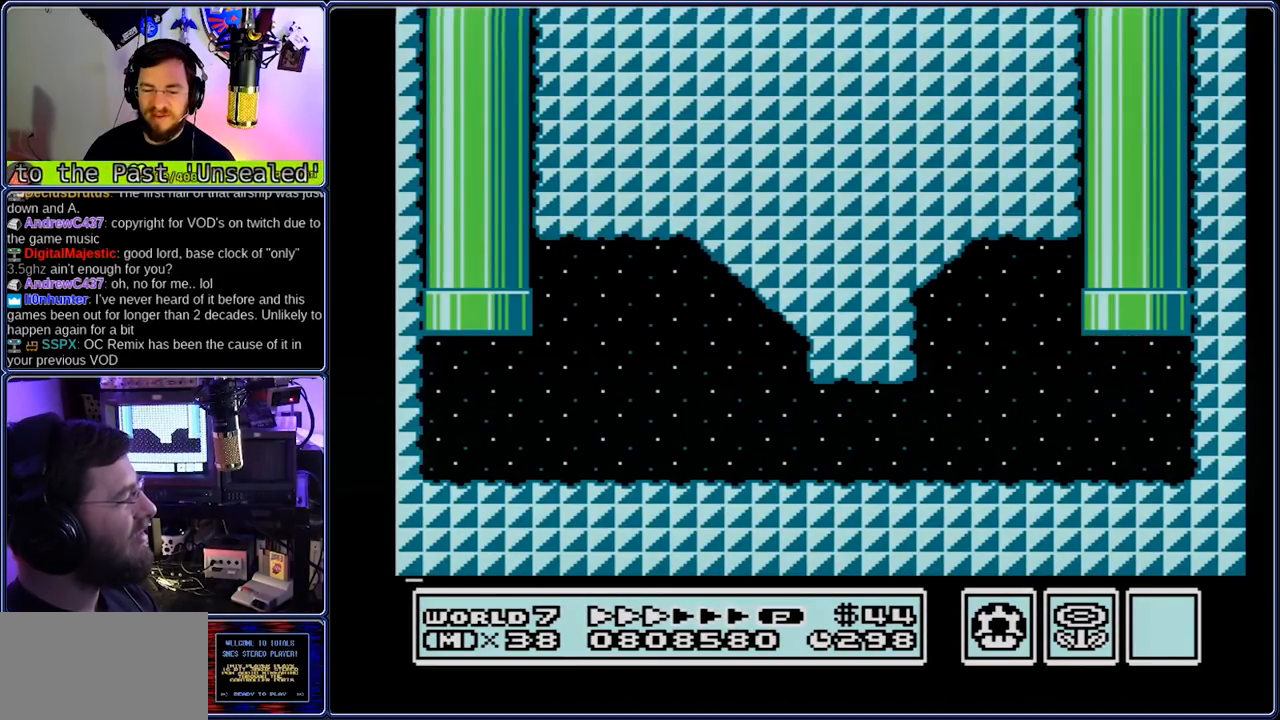
{"dt_ms": 500, "buttons": [], "events": [[433, "B", "up"]]}
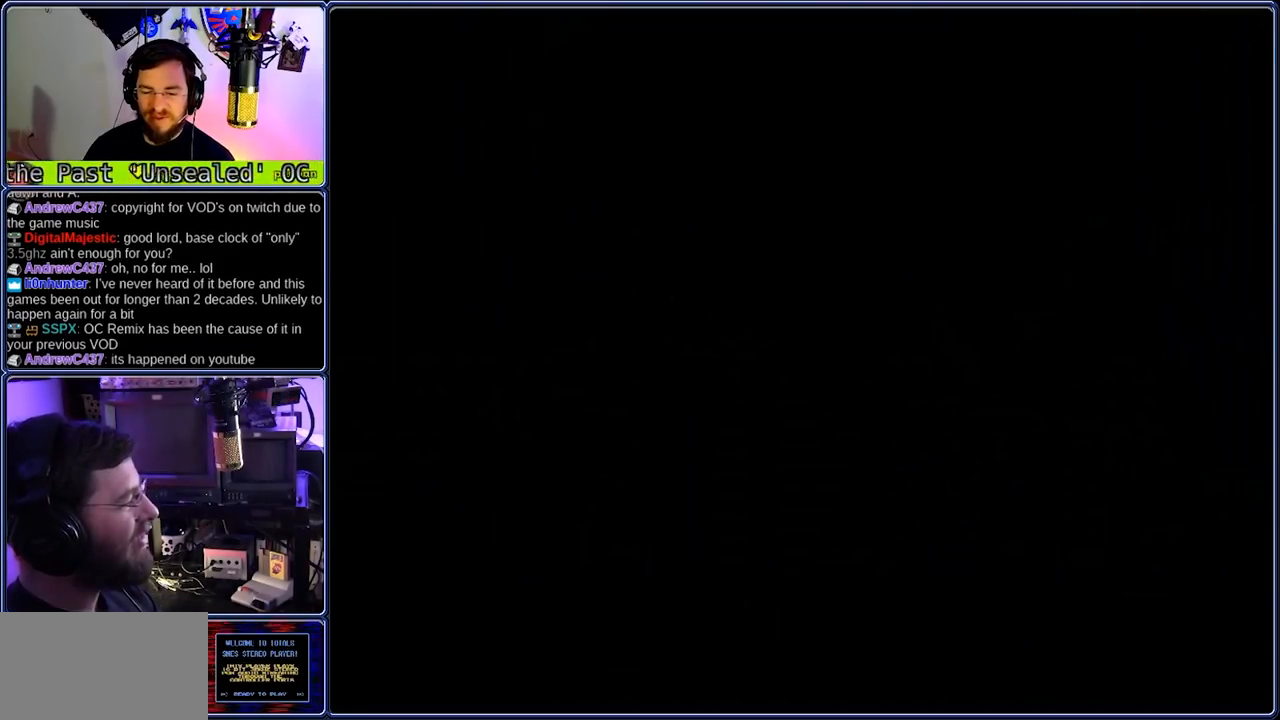
{"dt_ms": 500, "buttons": [], "events": []}
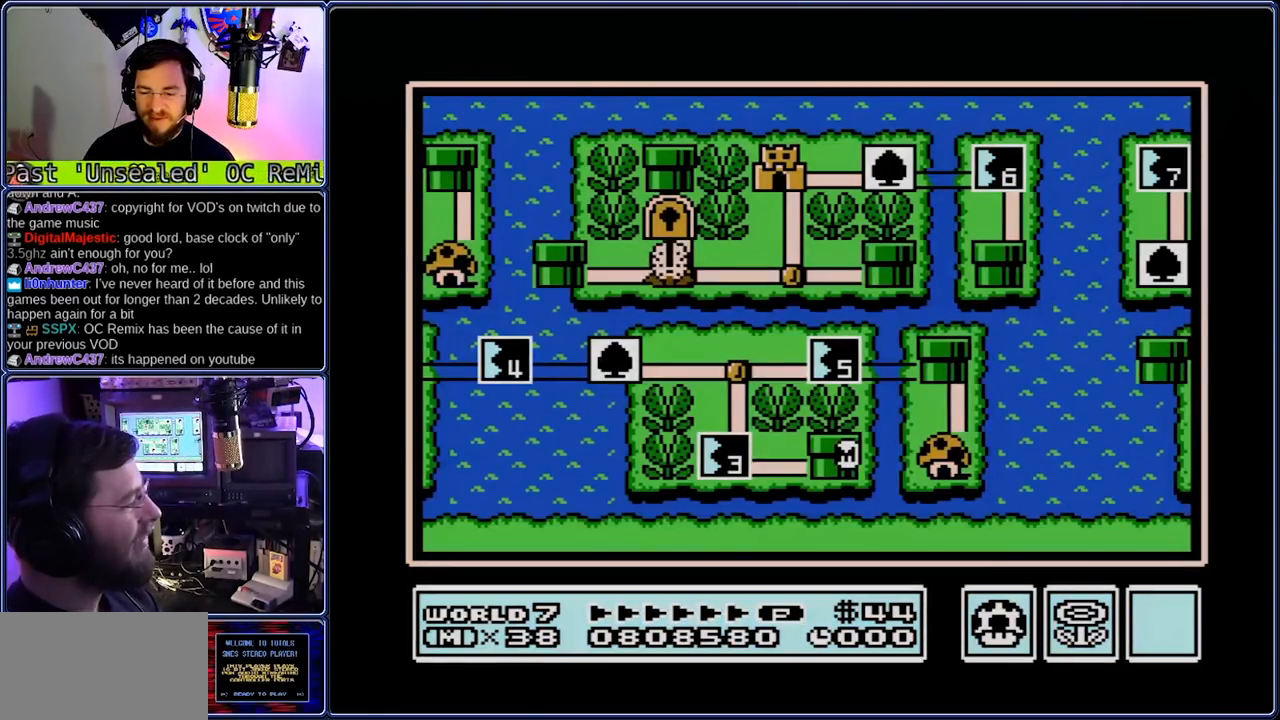
{"dt_ms": 500, "buttons": ["DPAD_LEFT"], "events": [[50, "DPAD_LEFT", "down"]]}
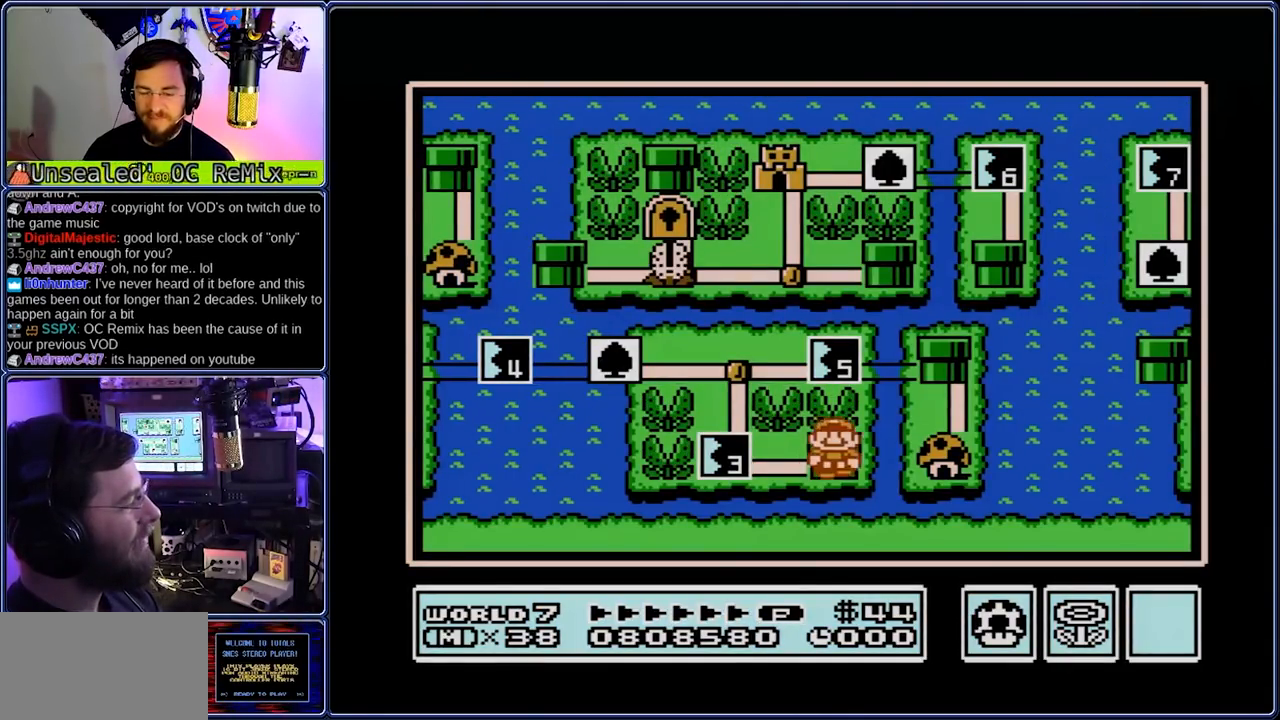
{"dt_ms": 500, "buttons": ["B", "DPAD_RIGHT"], "events": [[150, "DPAD_LEFT", "up"], [283, "A", "down"], [283, "B", "down"], [283, "DPAD_RIGHT", "down"], [350, "A", "up"]]}
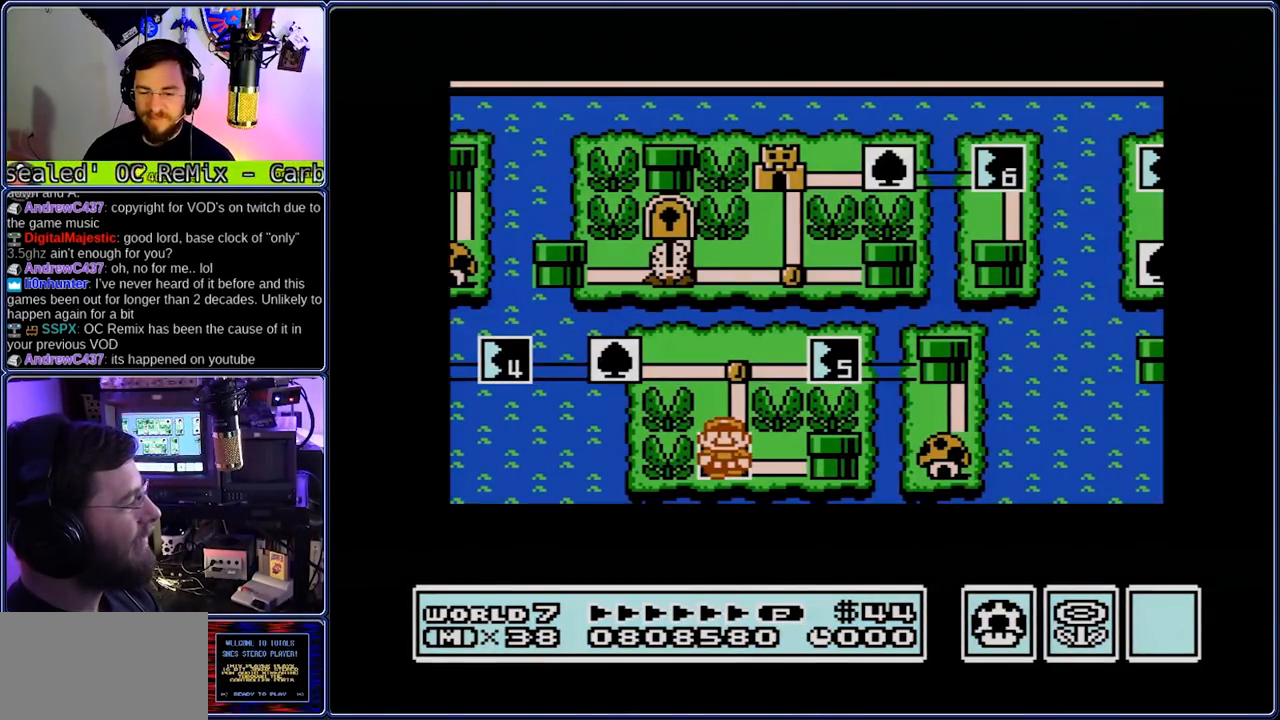
{"dt_ms": 500, "buttons": ["B", "DPAD_RIGHT"], "events": []}
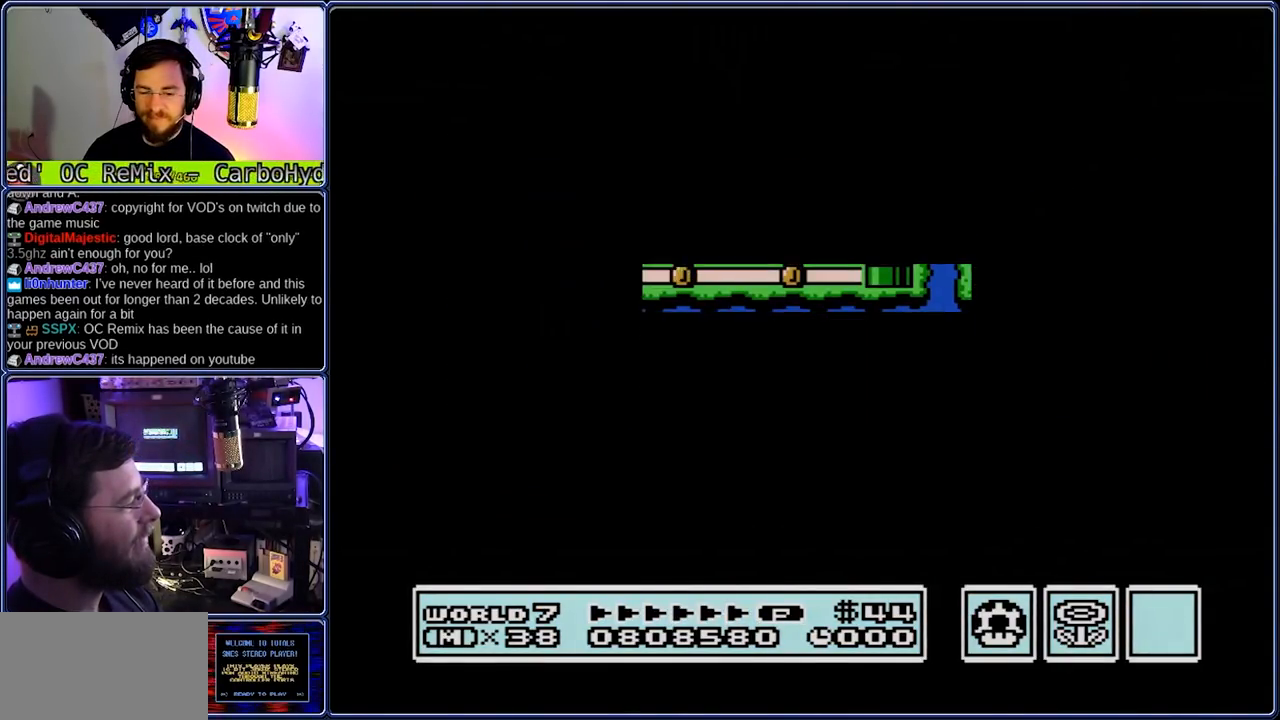
{"dt_ms": 500, "buttons": ["B", "DPAD_RIGHT"], "events": []}
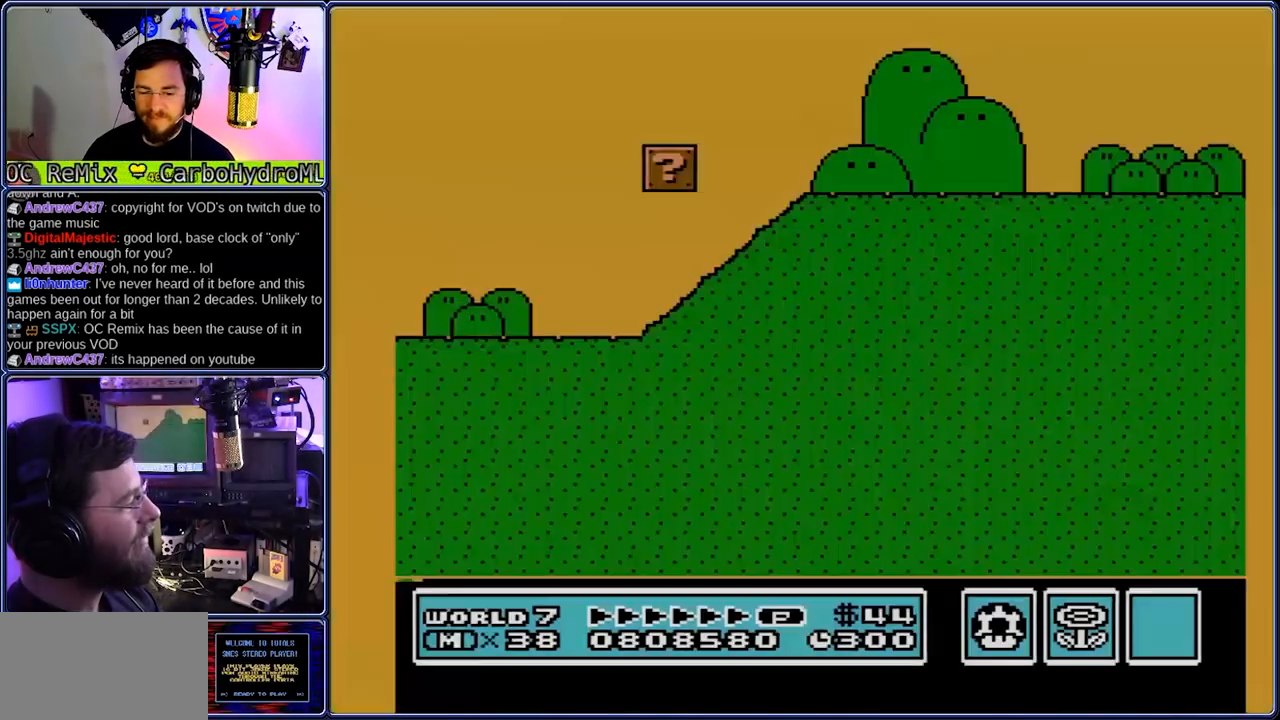
{"dt_ms": 500, "buttons": ["A", "B", "DPAD_RIGHT"], "events": [[200, "A", "down"]]}
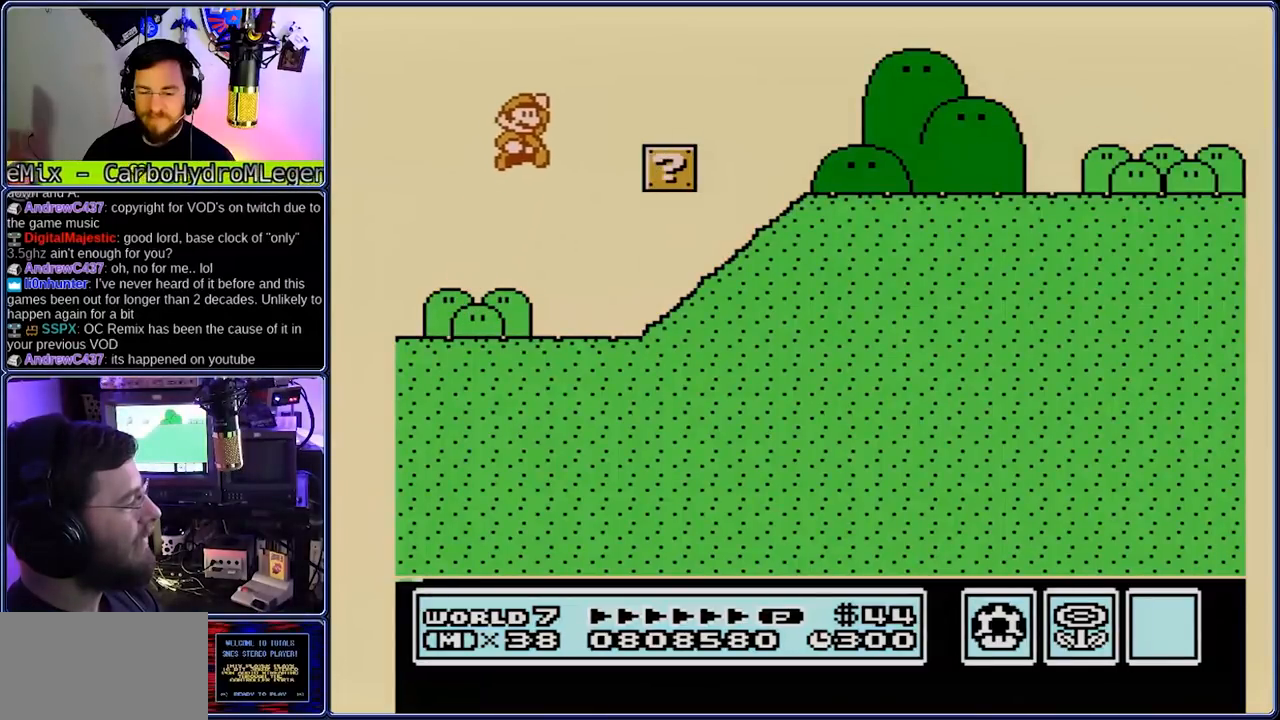
{"dt_ms": 500, "buttons": ["B", "DPAD_RIGHT"], "events": [[433, "A", "up"]]}
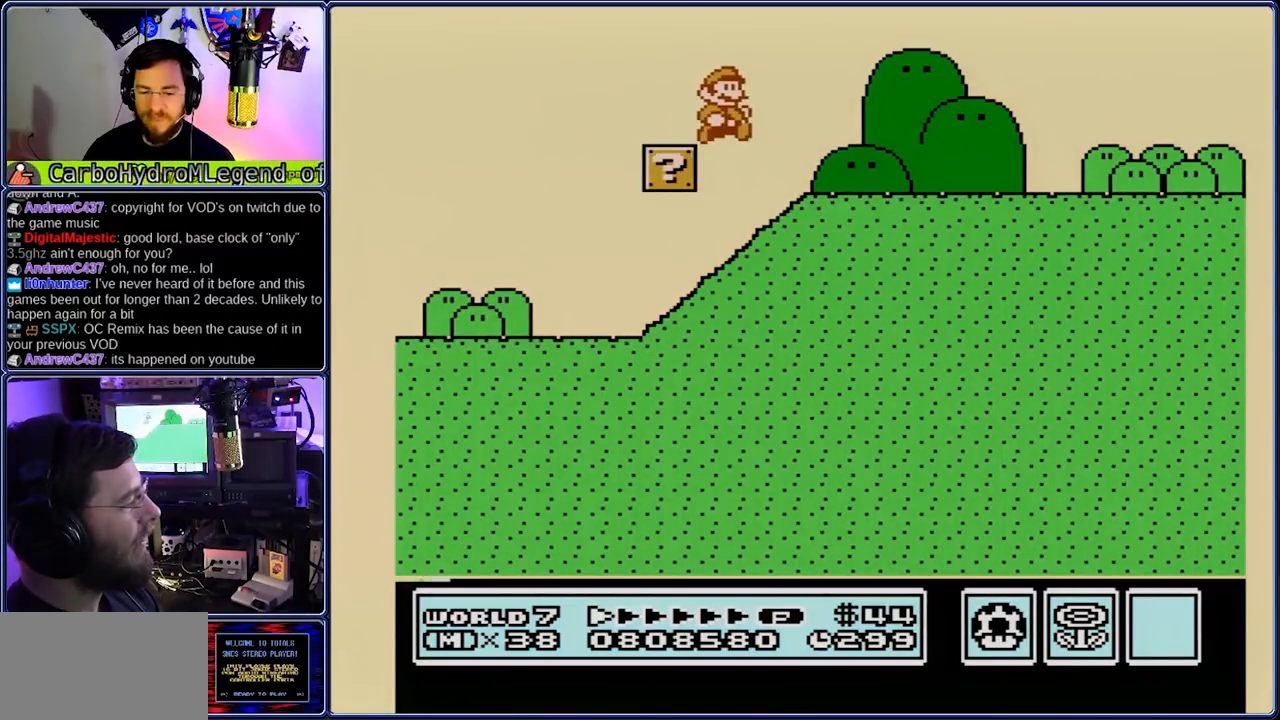
{"dt_ms": 500, "buttons": ["B", "DPAD_RIGHT"], "events": []}
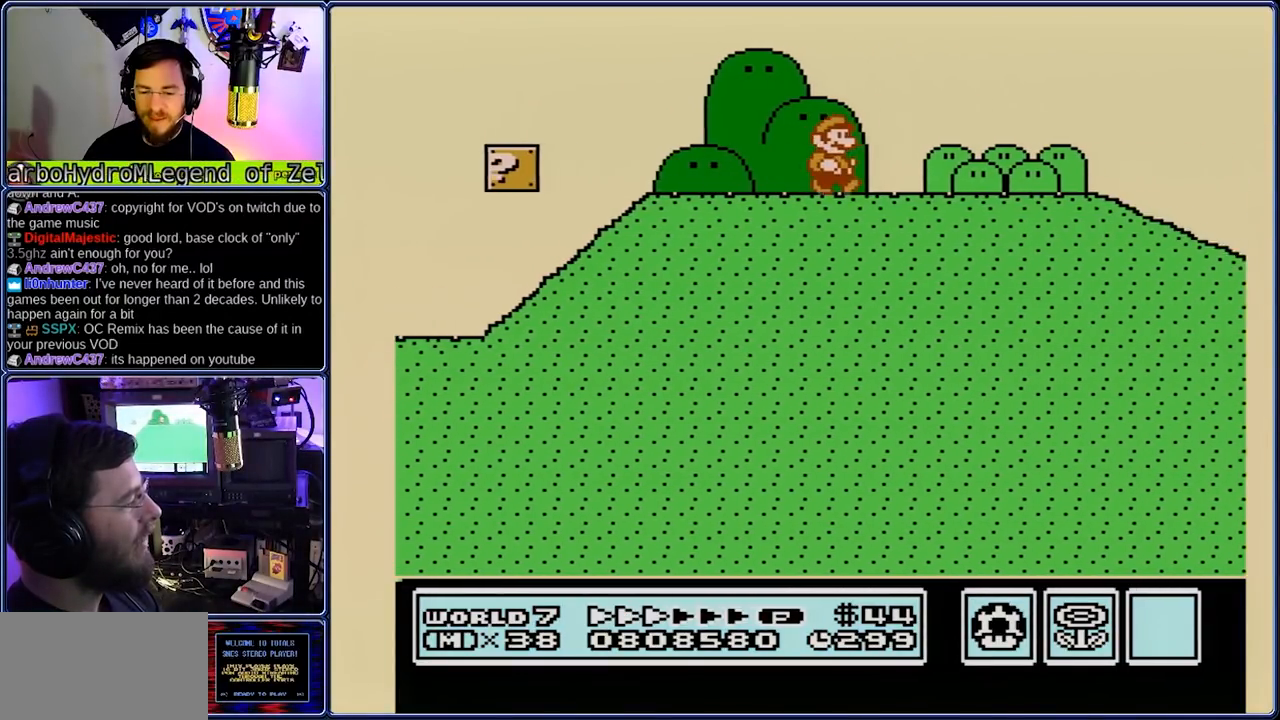
{"dt_ms": 500, "buttons": ["B", "DPAD_RIGHT"], "events": []}
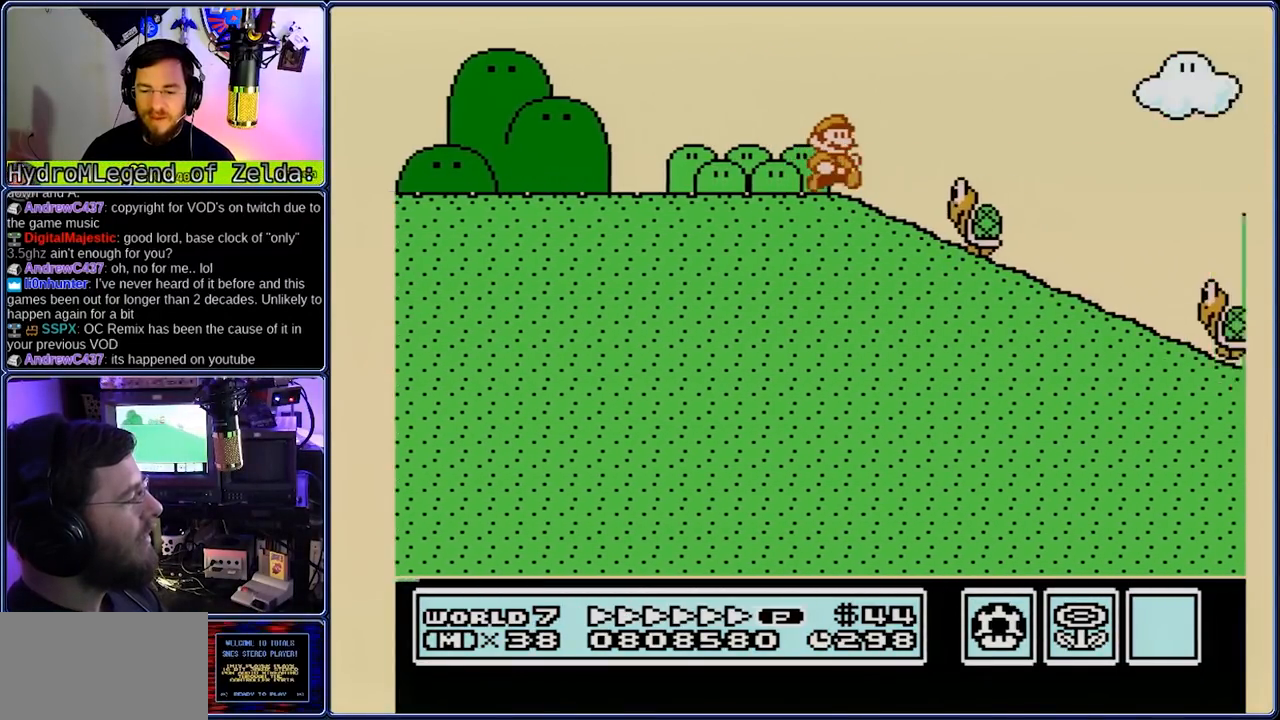
{"dt_ms": 500, "buttons": ["B"], "events": [[83, "DPAD_DOWN", "down"], [150, "DPAD_DOWN", "up"], [150, "DPAD_RIGHT", "up"]]}
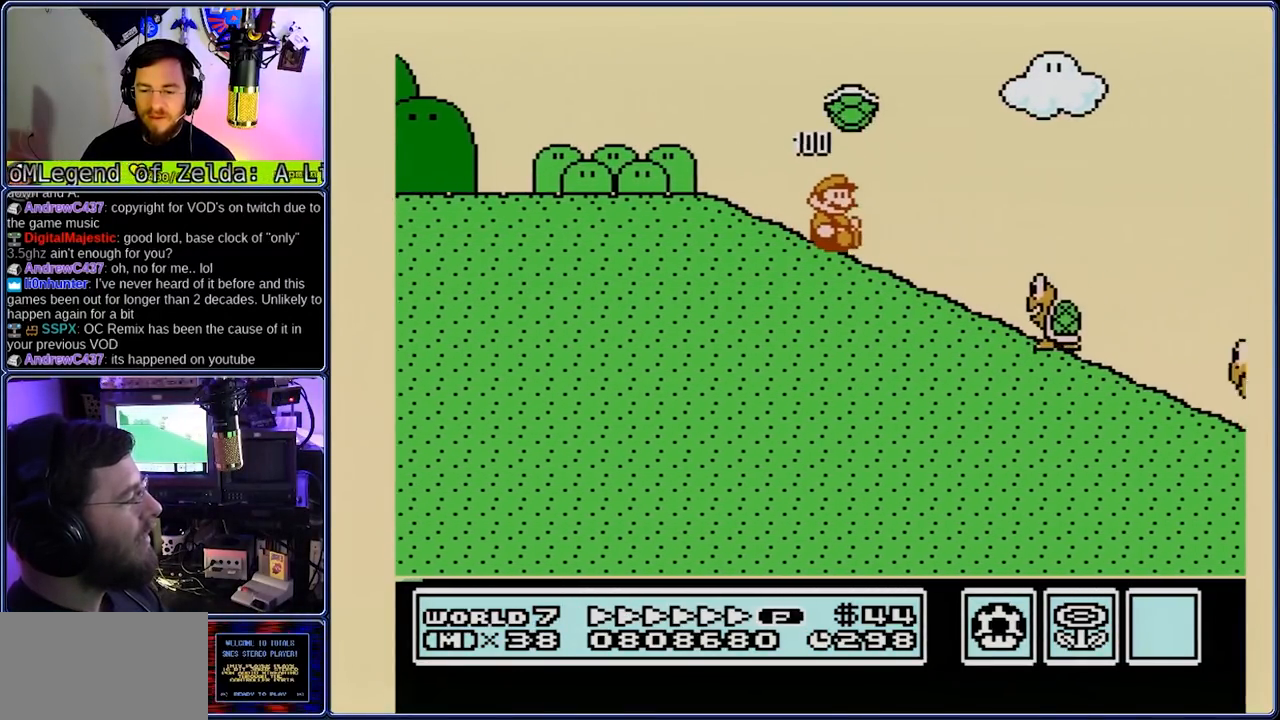
{"dt_ms": 500, "buttons": ["B"], "events": []}
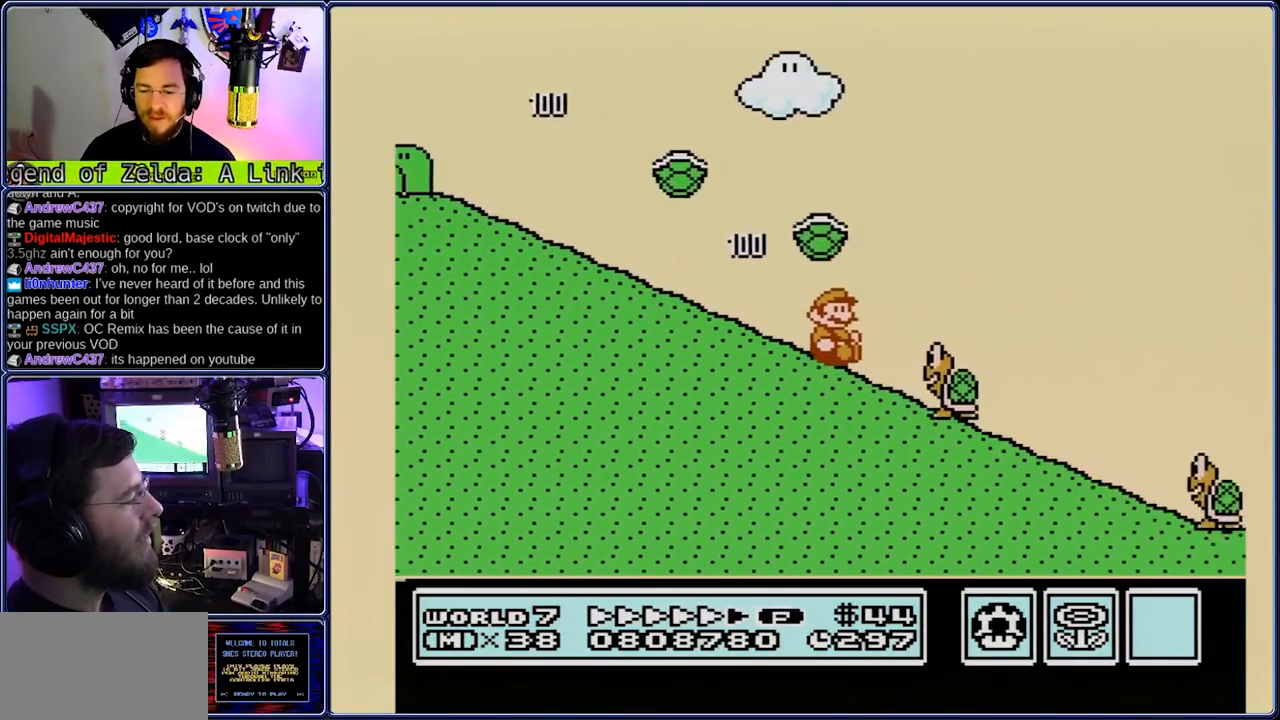
{"dt_ms": 500, "buttons": ["A", "B"], "events": [[433, "A", "down"]]}